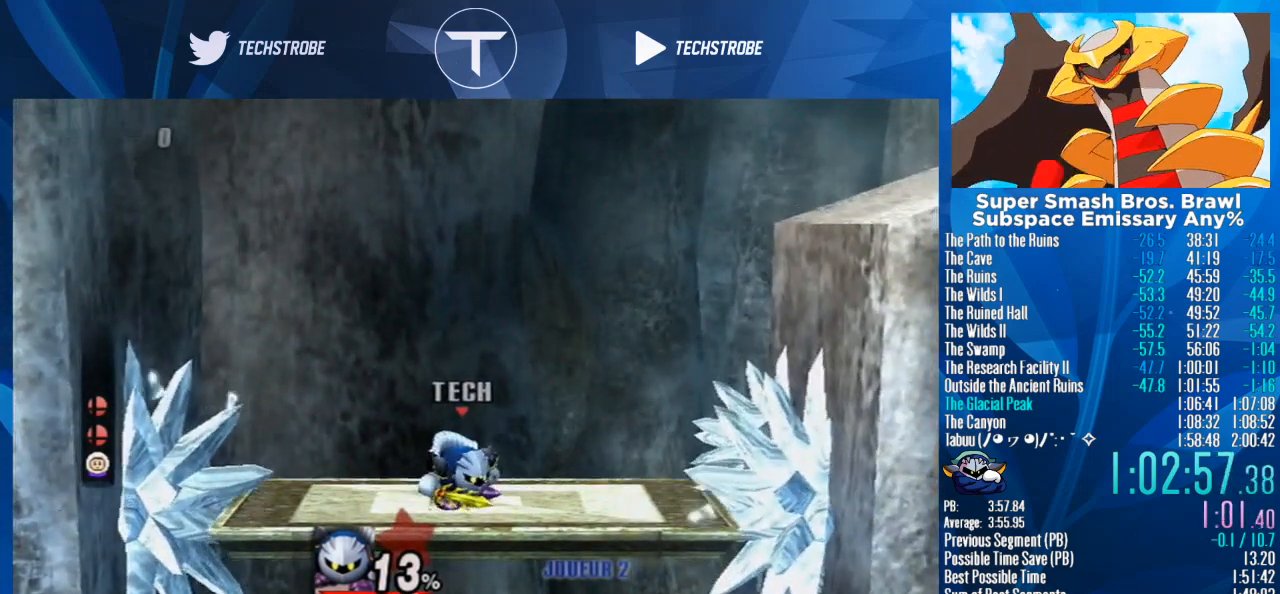
Gameplay with a controller (Nintendo layout); each line is a JSON object with the inputs held at the frame after it. "events" lists button and stick changes between this image and that frame as [ms after this image, input, new state], when the widget could be followed in between. Not read: L3 R3.
{"buttons": [], "left_stick": "center", "right_stick": "center", "events": []}
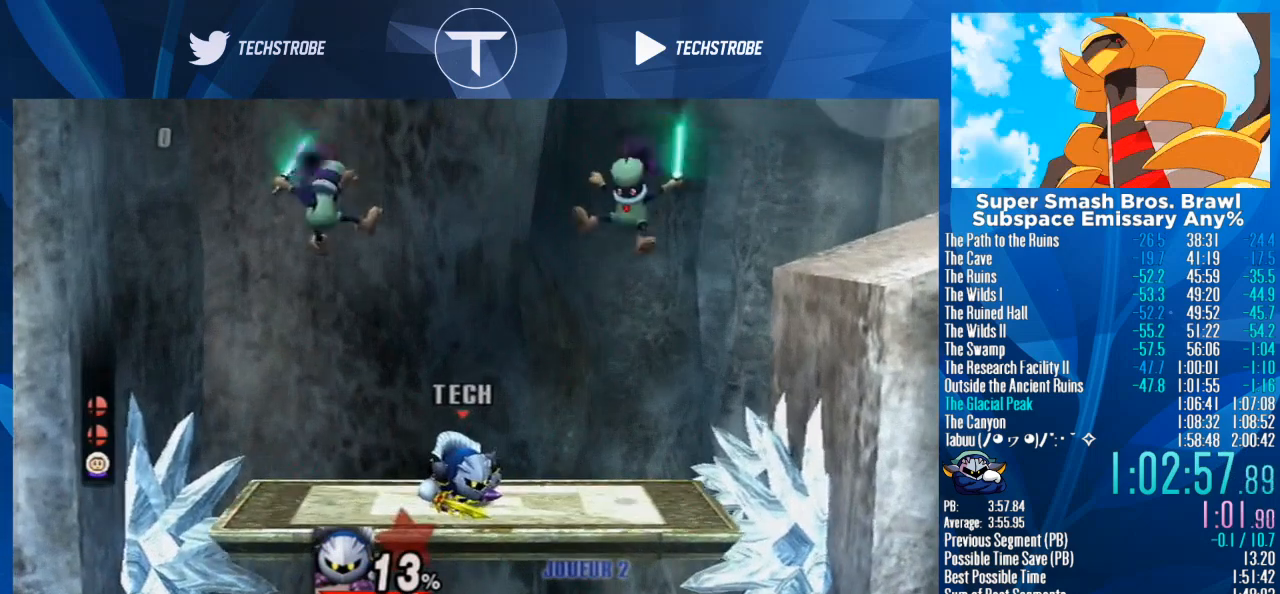
{"buttons": [], "left_stick": "center", "right_stick": "center", "events": [[233, "right_stick", "down"], [333, "right_stick", "center"]]}
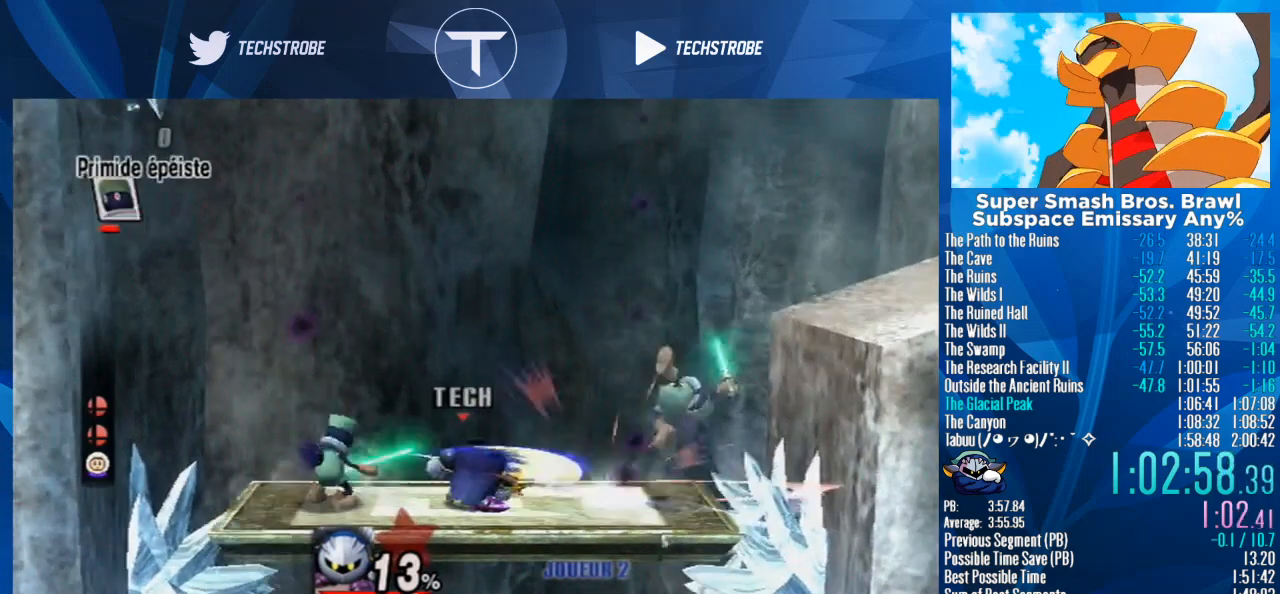
{"buttons": [], "left_stick": "center", "right_stick": "center", "events": []}
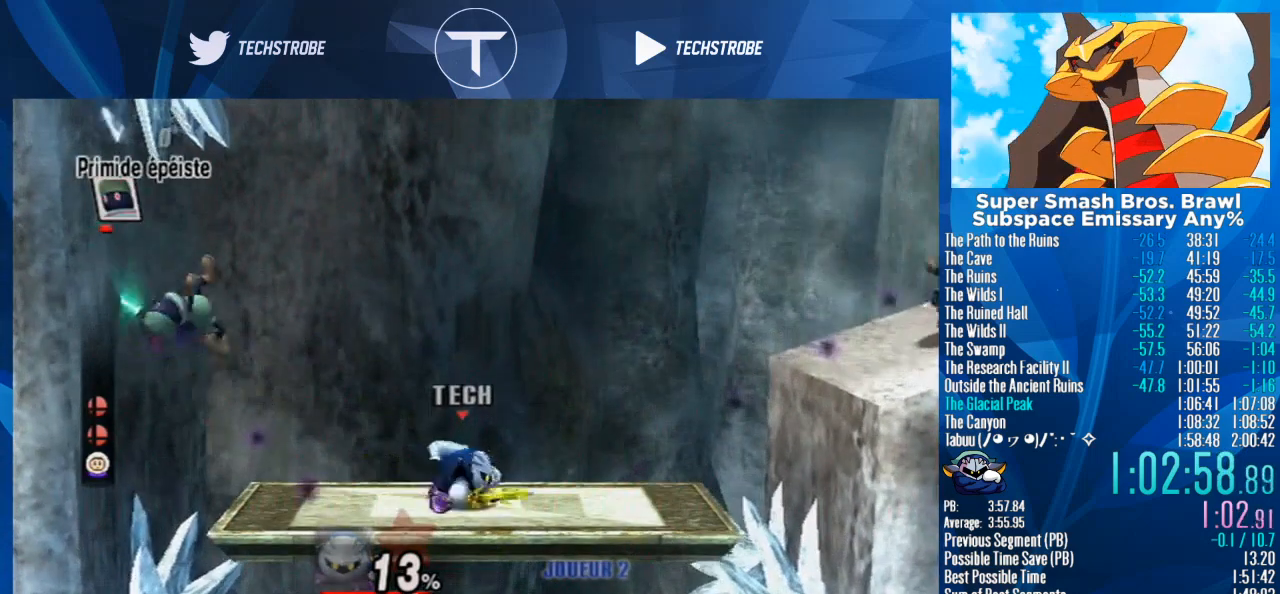
{"buttons": [], "left_stick": "center", "right_stick": "center", "events": []}
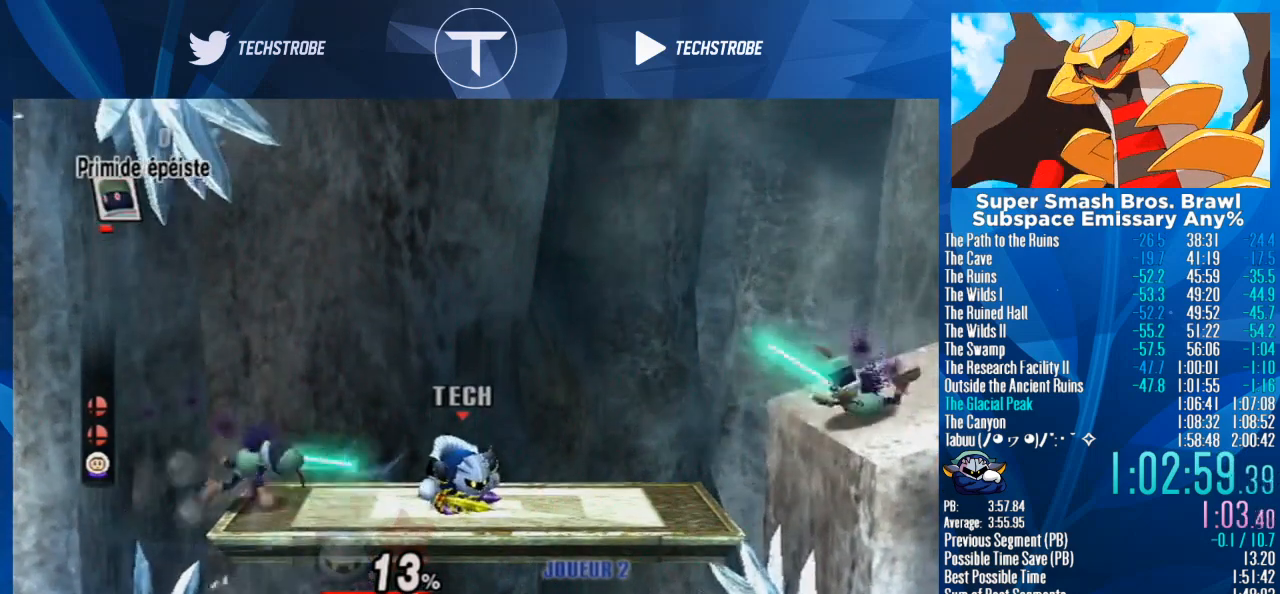
{"buttons": [], "left_stick": "center", "right_stick": "center", "events": []}
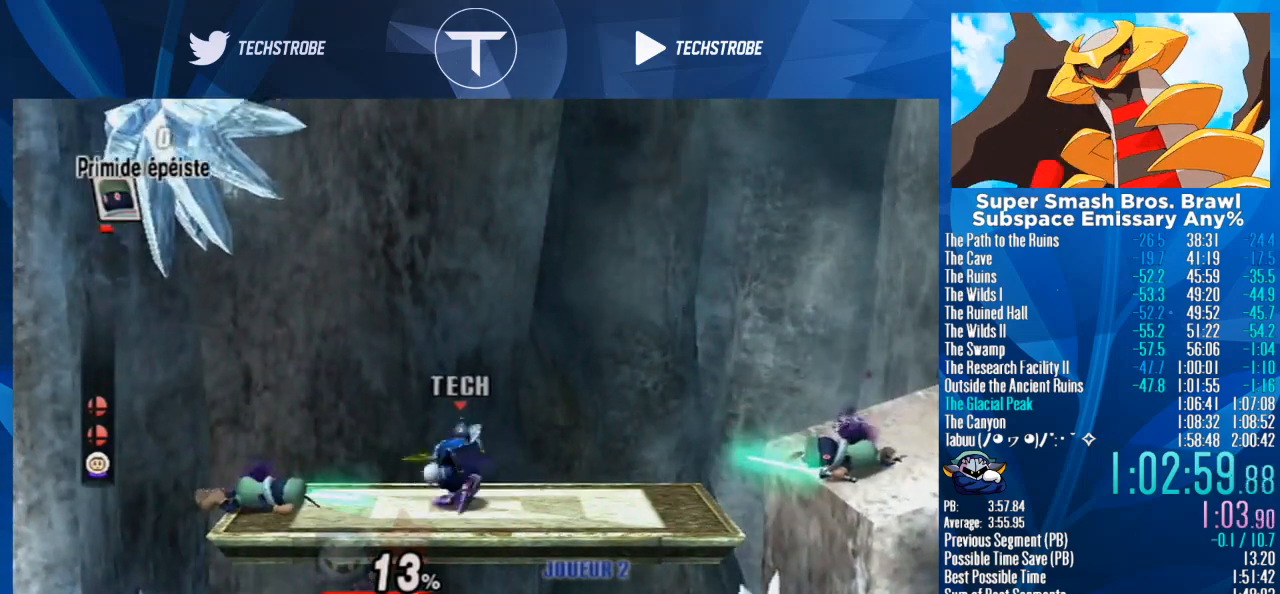
{"buttons": [], "left_stick": "right", "right_stick": "center", "events": [[267, "right_stick", "down"], [400, "right_stick", "center"], [467, "left_stick", "right"]]}
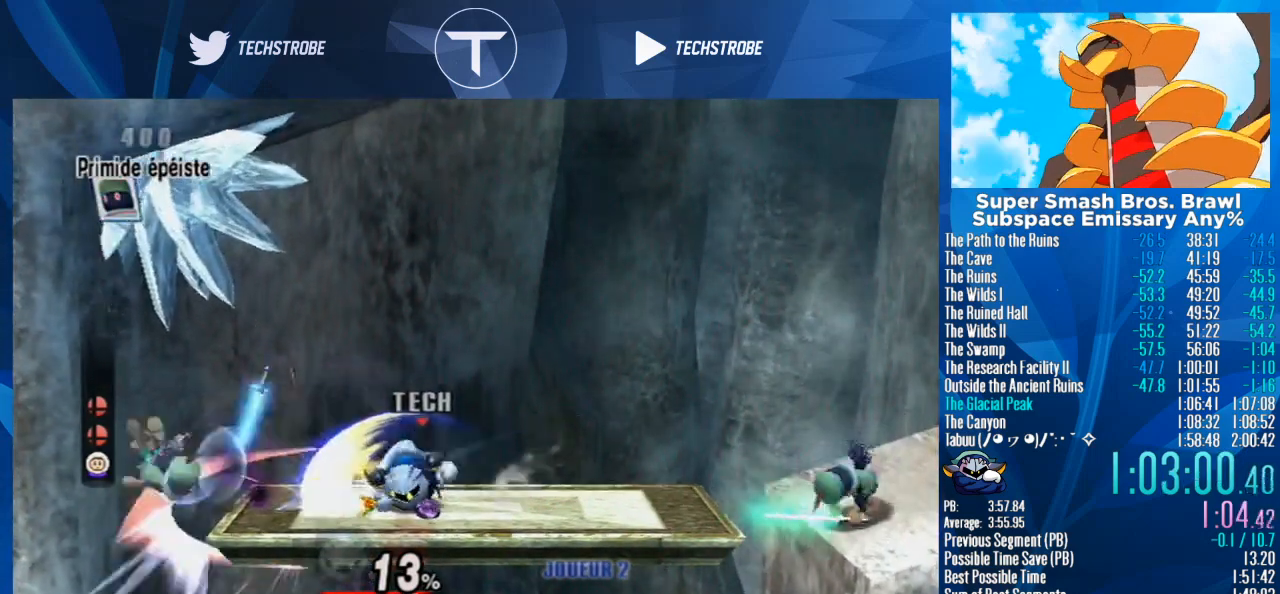
{"buttons": [], "left_stick": "right", "right_stick": "center", "events": []}
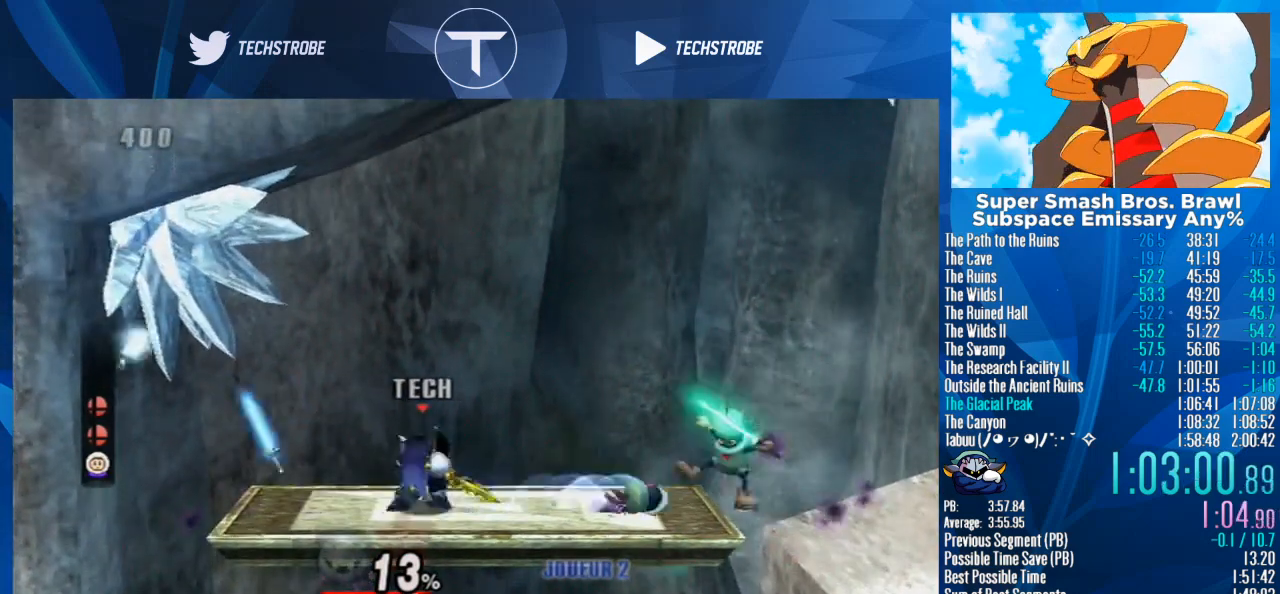
{"buttons": [], "left_stick": "center", "right_stick": "center", "events": [[100, "left_stick", "center"]]}
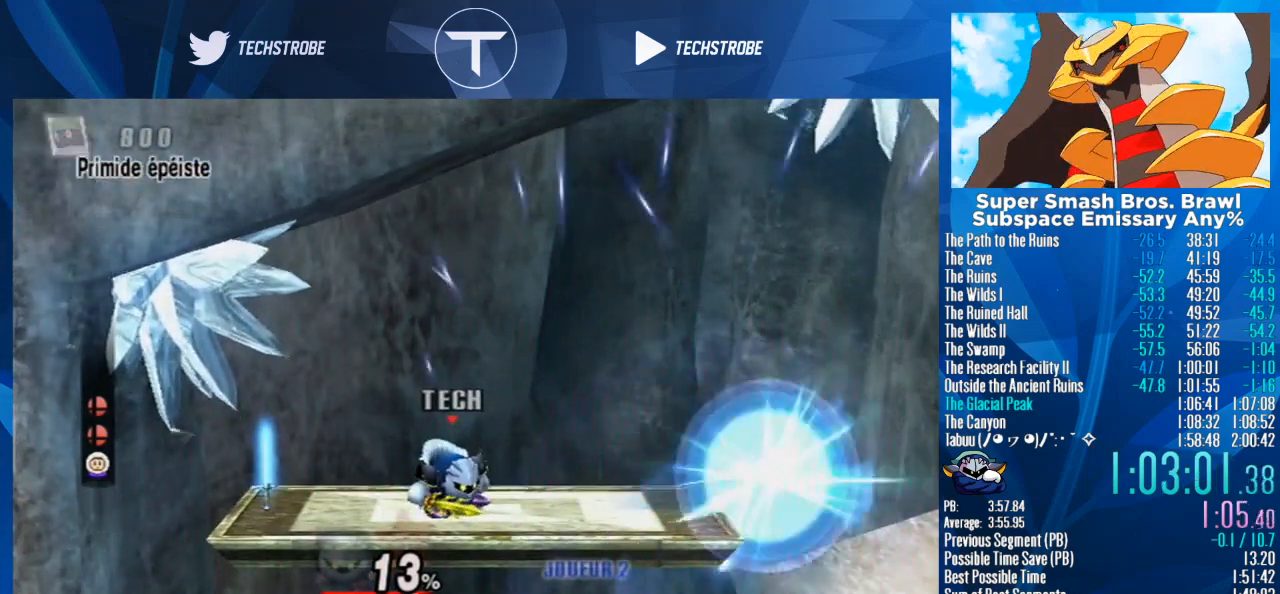
{"buttons": ["A"], "left_stick": "down", "right_stick": "center", "events": [[333, "left_stick", "down"], [467, "A", "down"]]}
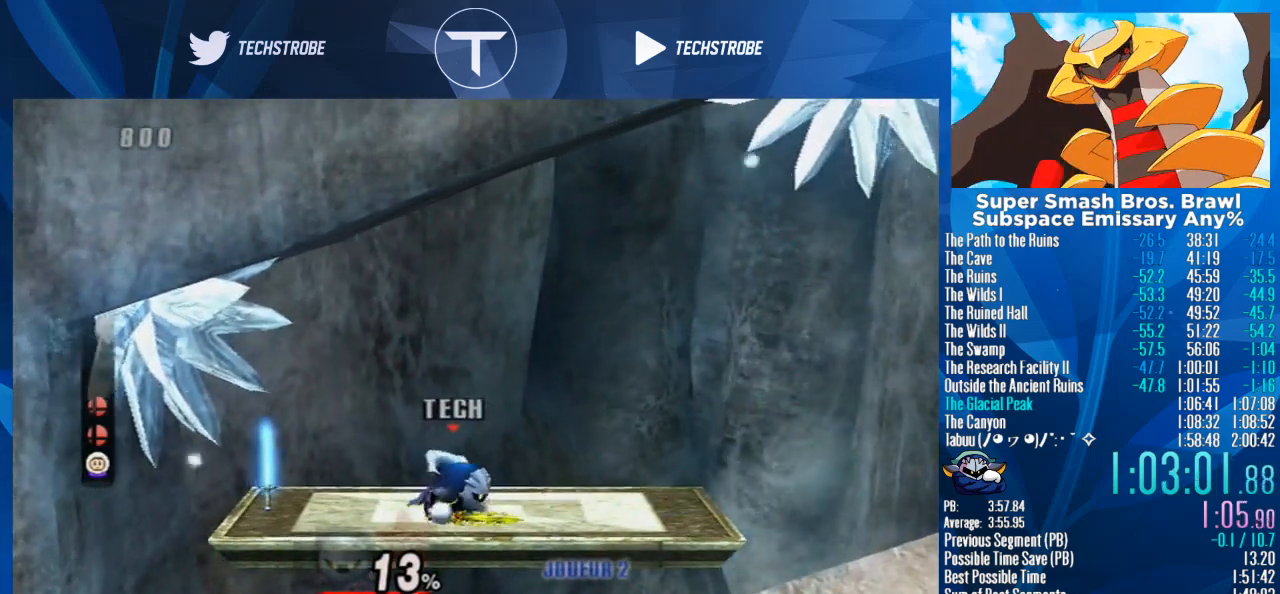
{"buttons": ["A"], "left_stick": "down", "right_stick": "center", "events": [[67, "A", "up"], [467, "A", "down"]]}
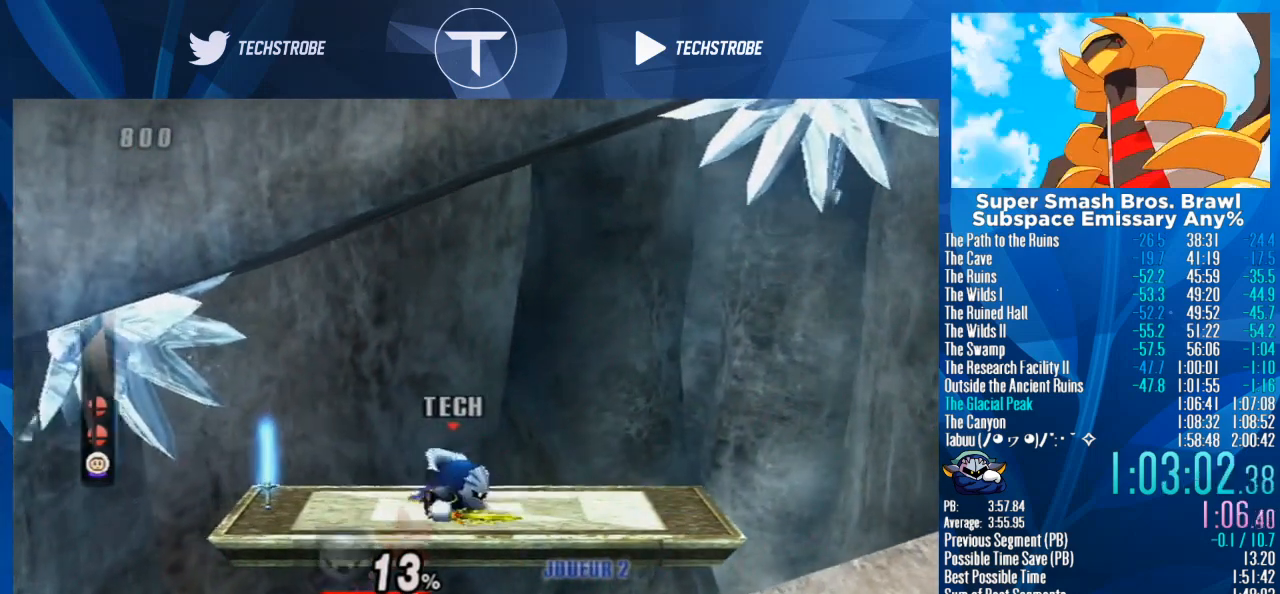
{"buttons": [], "left_stick": "down", "right_stick": "center", "events": [[67, "A", "up"], [400, "A", "down"], [500, "A", "up"]]}
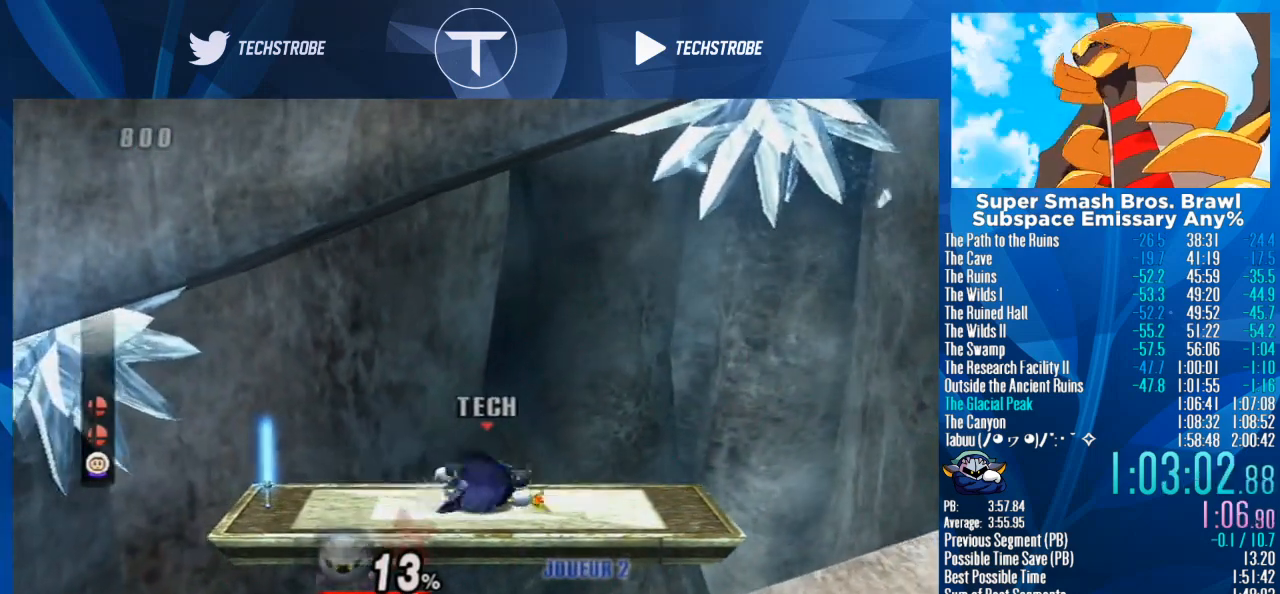
{"buttons": [], "left_stick": "down", "right_stick": "center", "events": [[400, "A", "down"], [500, "A", "up"]]}
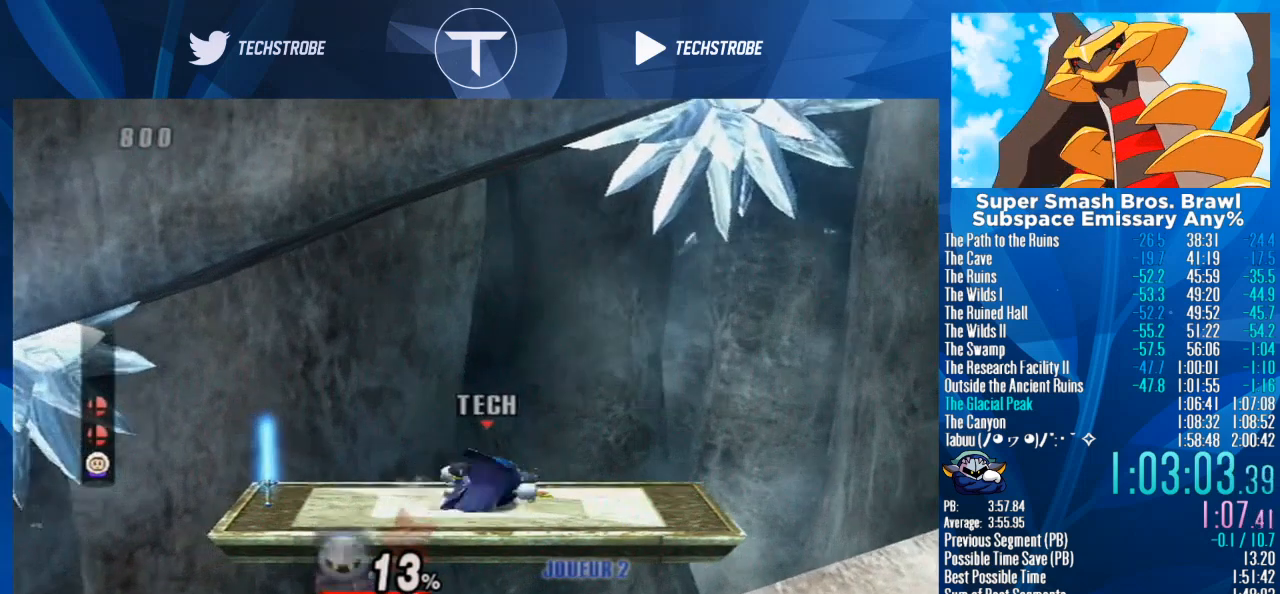
{"buttons": [], "left_stick": "down", "right_stick": "center", "events": [[400, "A", "down"], [467, "A", "up"]]}
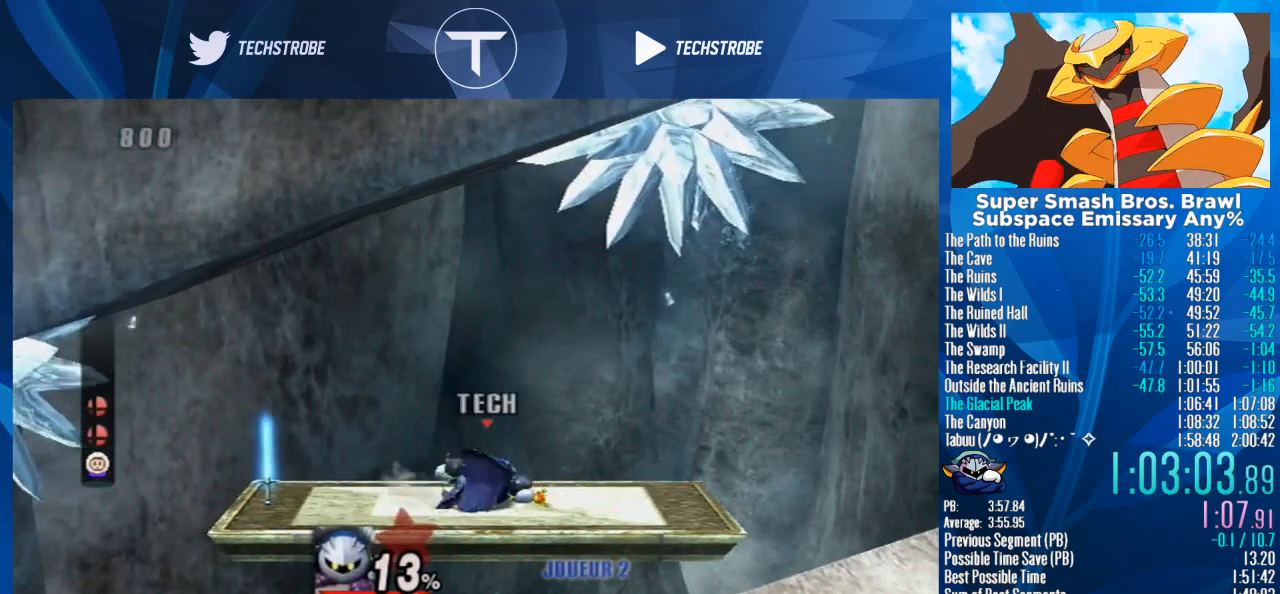
{"buttons": [], "left_stick": "down", "right_stick": "center", "events": [[367, "A", "down"], [467, "A", "up"]]}
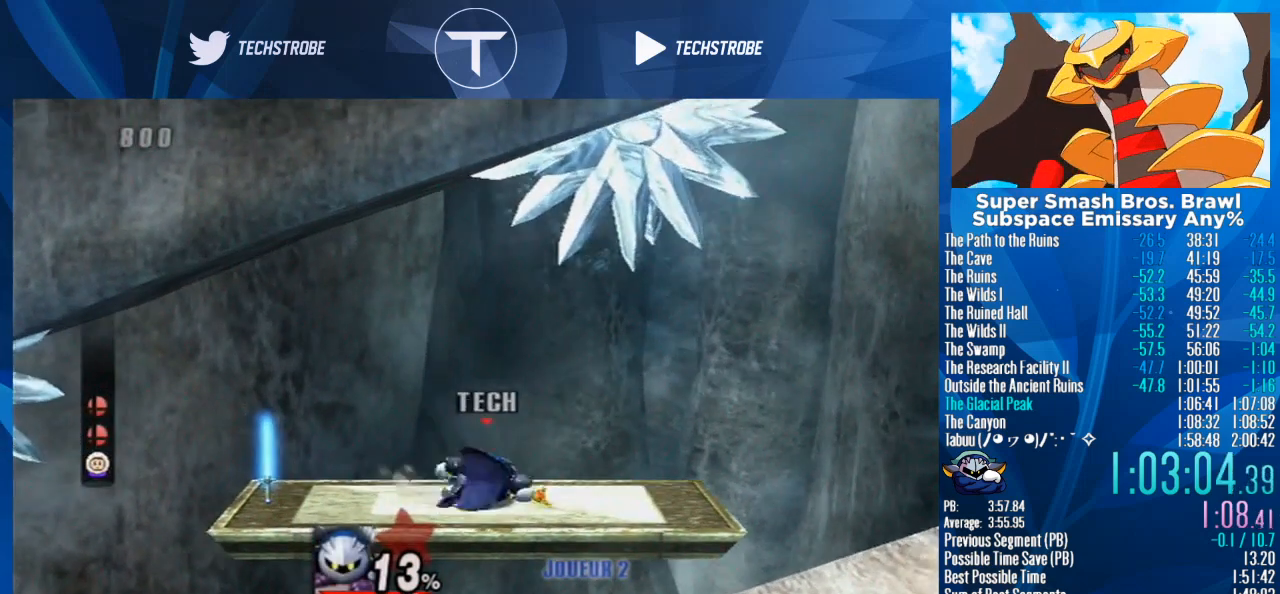
{"buttons": [], "left_stick": "down", "right_stick": "center", "events": [[400, "A", "down"], [467, "A", "up"]]}
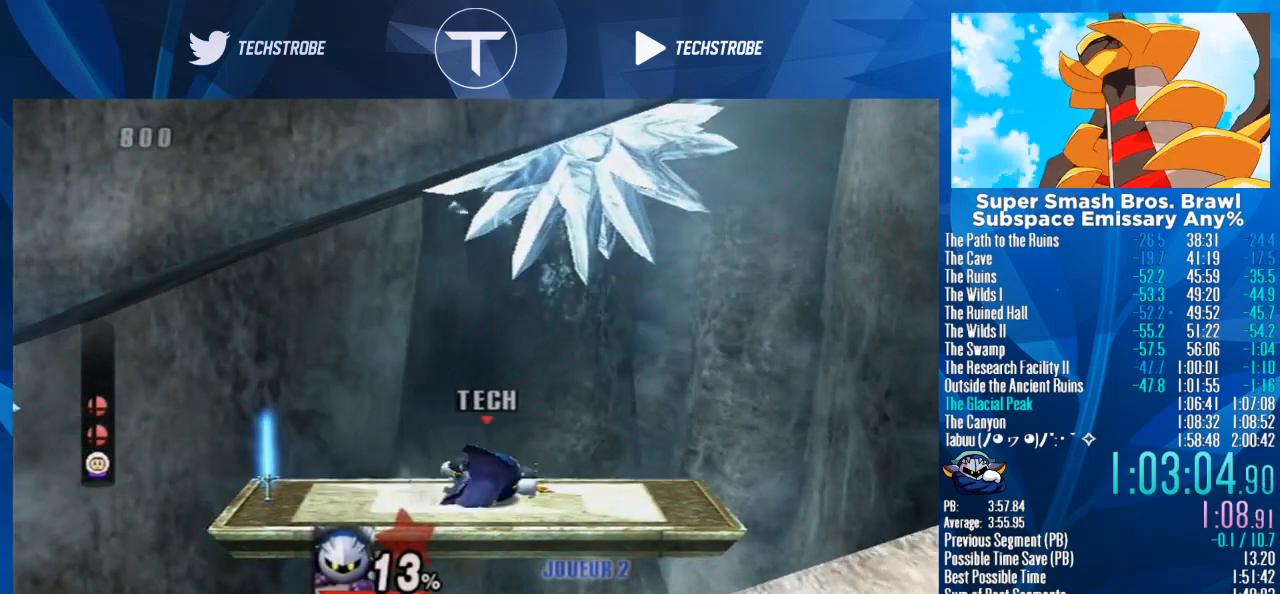
{"buttons": [], "left_stick": "down", "right_stick": "center", "events": [[400, "A", "down"], [500, "A", "up"]]}
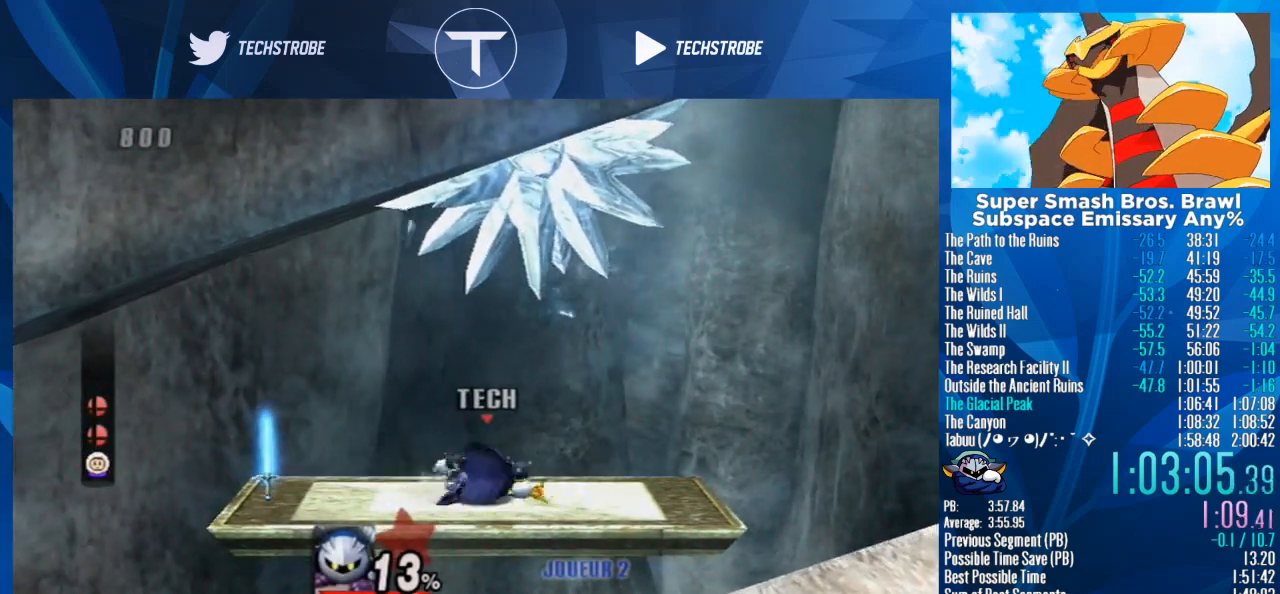
{"buttons": [], "left_stick": "down", "right_stick": "center", "events": [[367, "A", "down"], [433, "A", "up"]]}
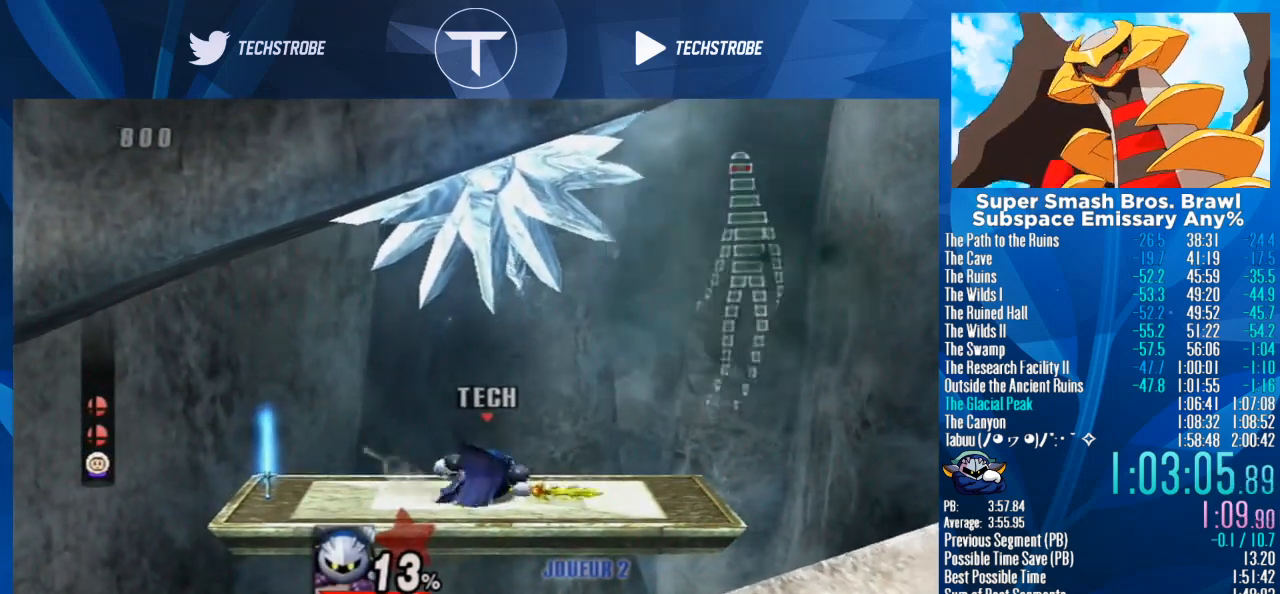
{"buttons": ["A"], "left_stick": "down", "right_stick": "center", "events": [[467, "A", "down"]]}
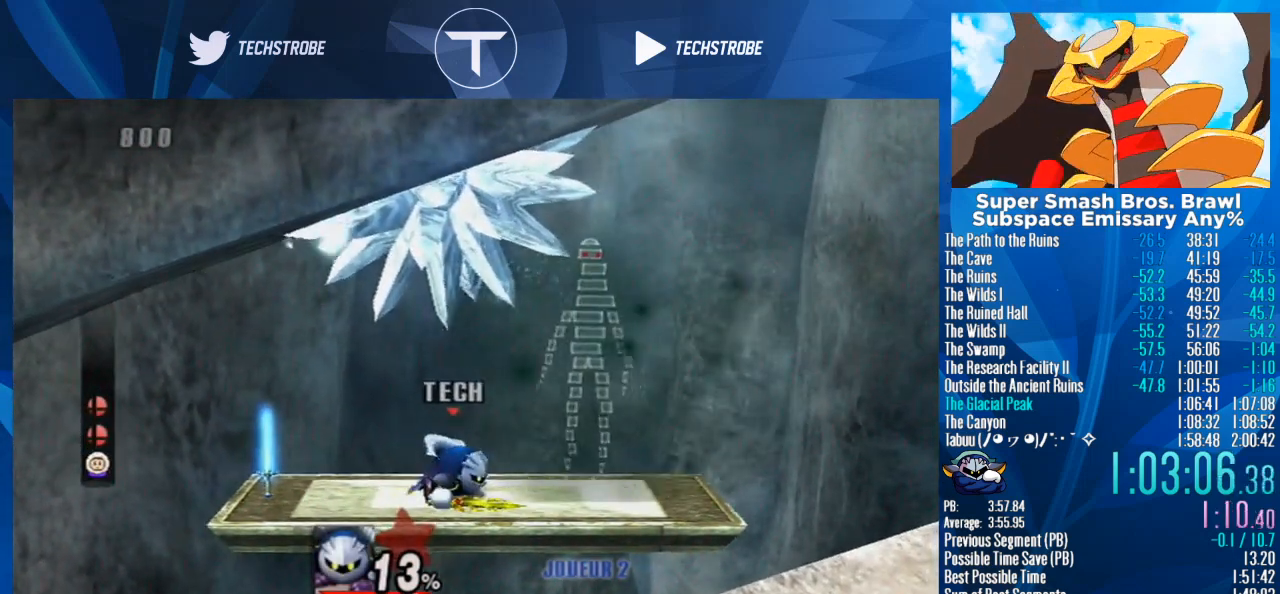
{"buttons": ["A"], "left_stick": "down", "right_stick": "center", "events": [[67, "A", "up"], [467, "A", "down"]]}
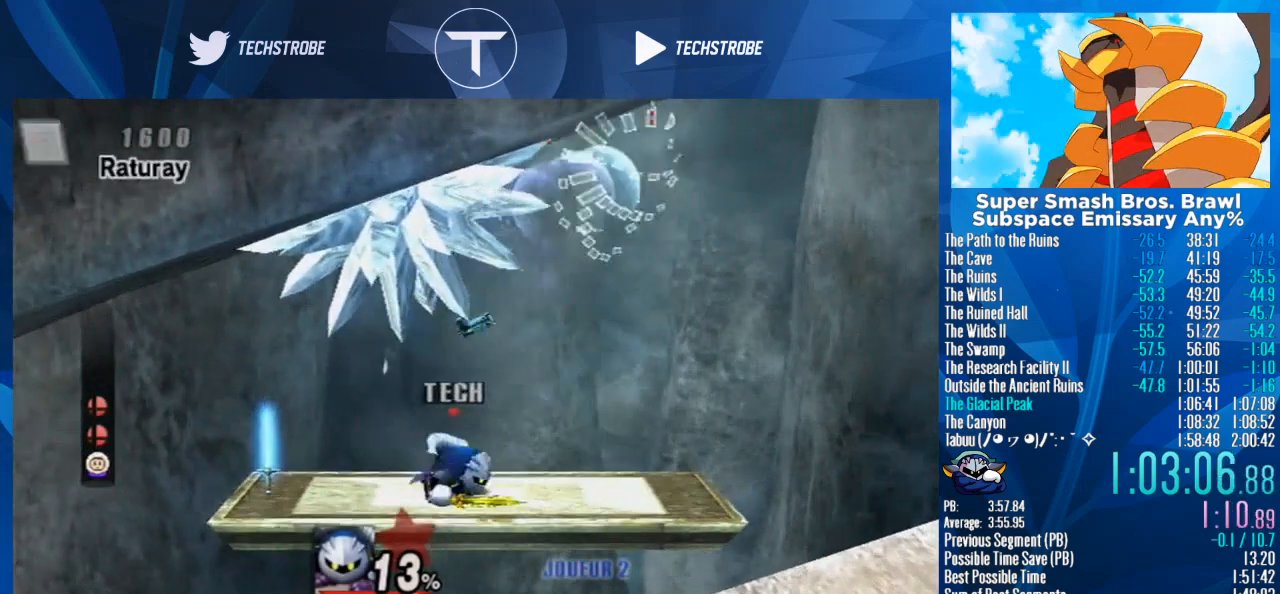
{"buttons": ["A"], "left_stick": "down", "right_stick": "center", "events": [[100, "A", "up"], [433, "A", "down"]]}
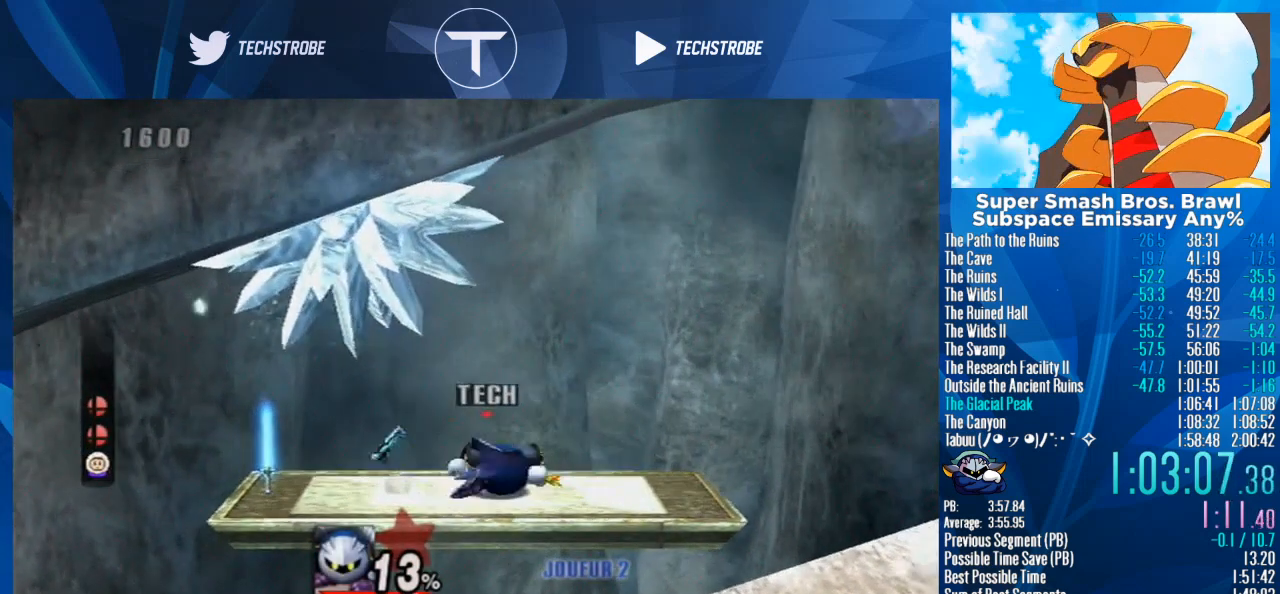
{"buttons": [], "left_stick": "down", "right_stick": "center", "events": [[33, "A", "up"]]}
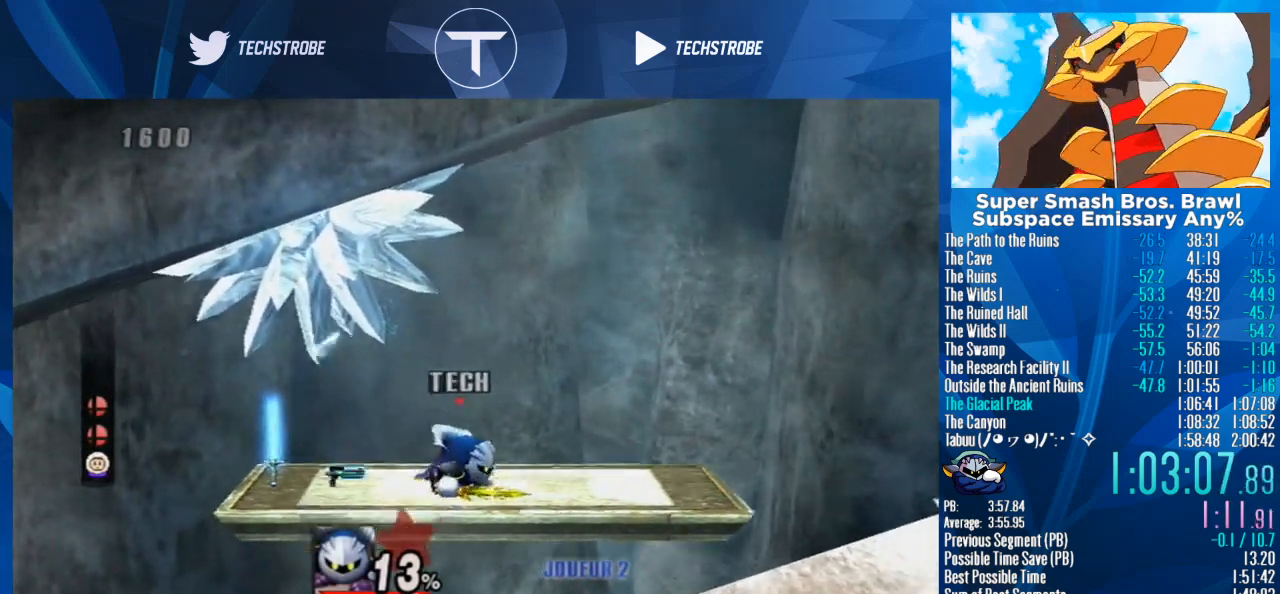
{"buttons": [], "left_stick": "center", "right_stick": "center", "events": [[167, "left_stick", "center"]]}
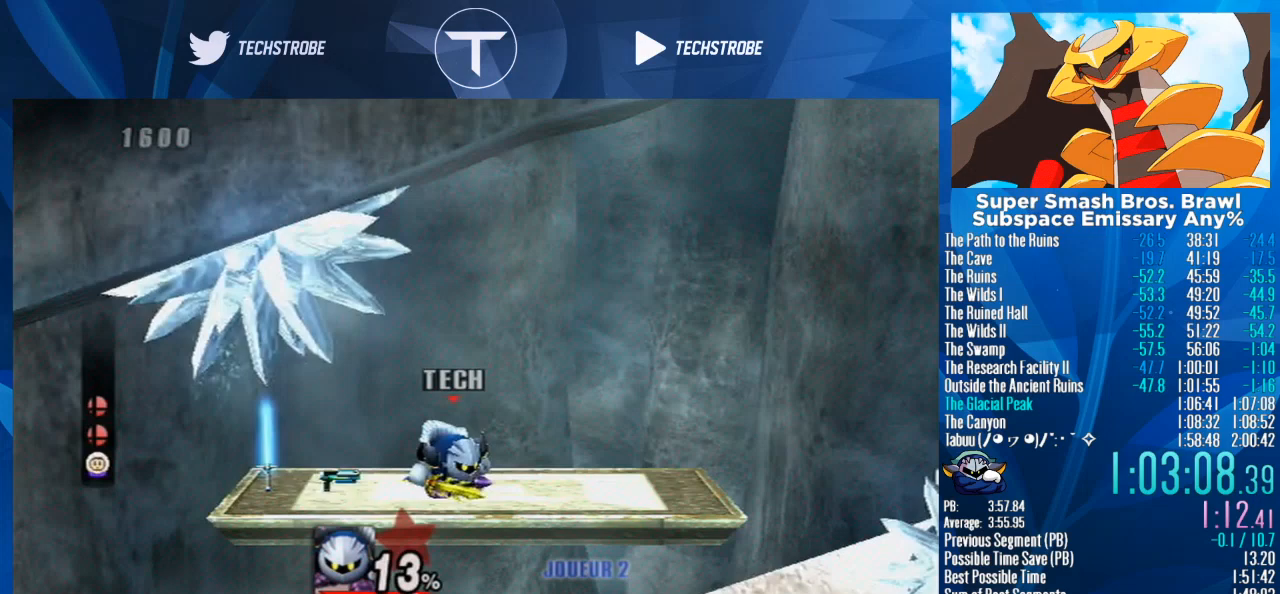
{"buttons": ["A"], "left_stick": "down", "right_stick": "center", "events": [[200, "left_stick", "down"], [467, "A", "down"]]}
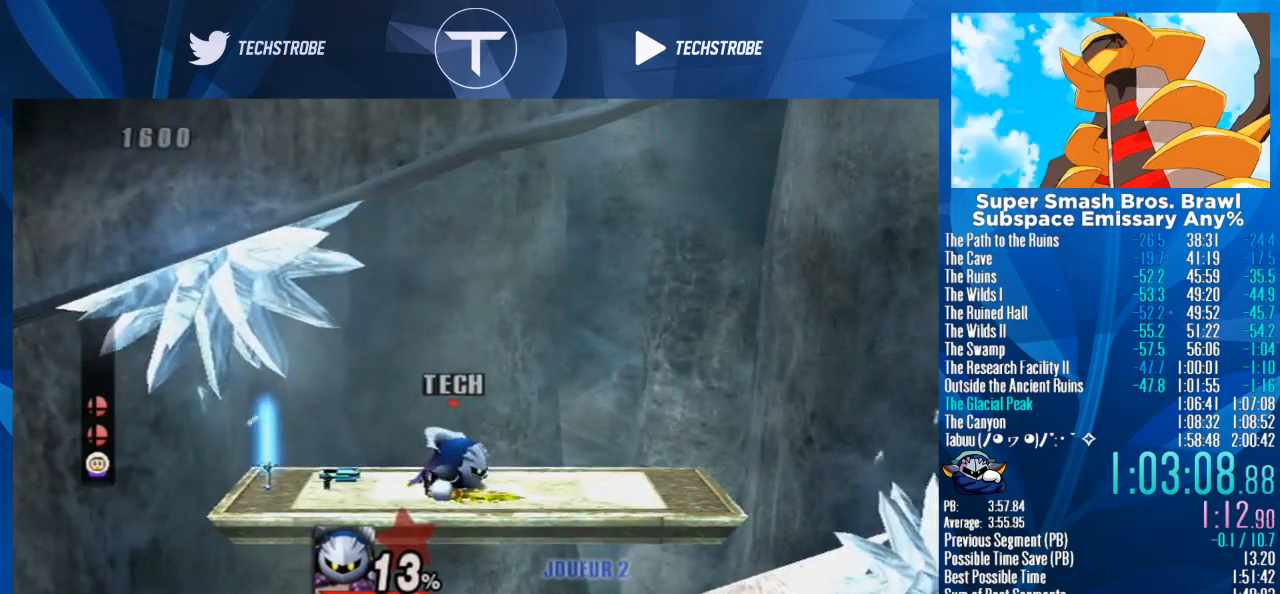
{"buttons": ["A"], "left_stick": "down", "right_stick": "center", "events": [[67, "A", "up"], [500, "A", "down"]]}
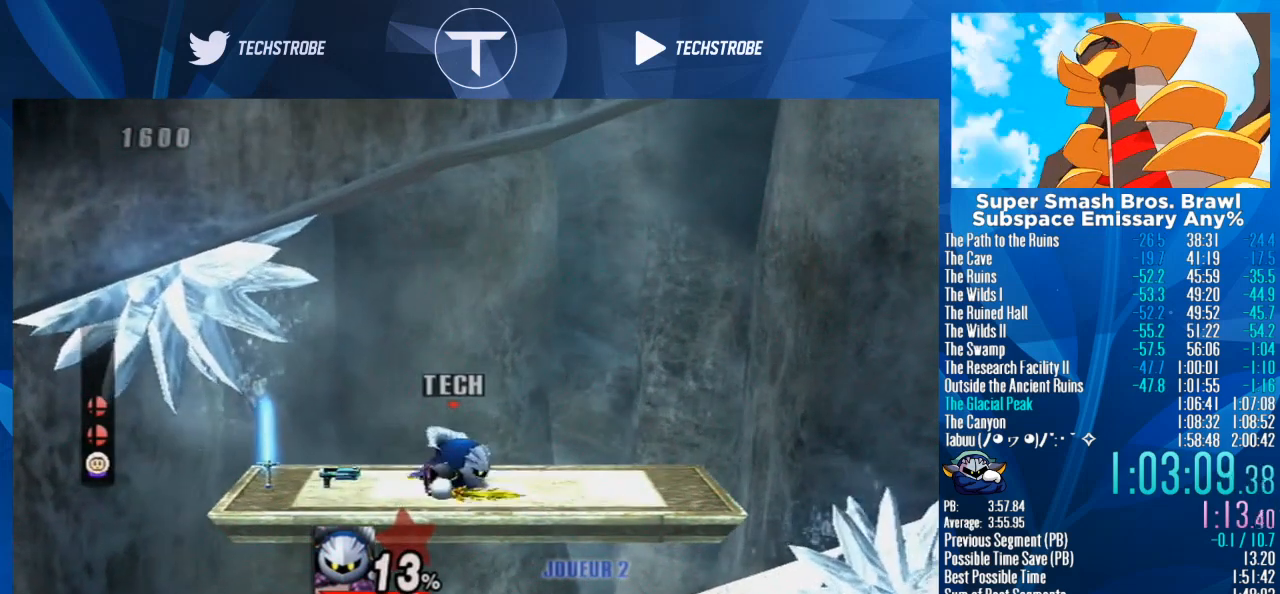
{"buttons": ["A"], "left_stick": "down", "right_stick": "center", "events": [[100, "A", "up"], [433, "A", "down"]]}
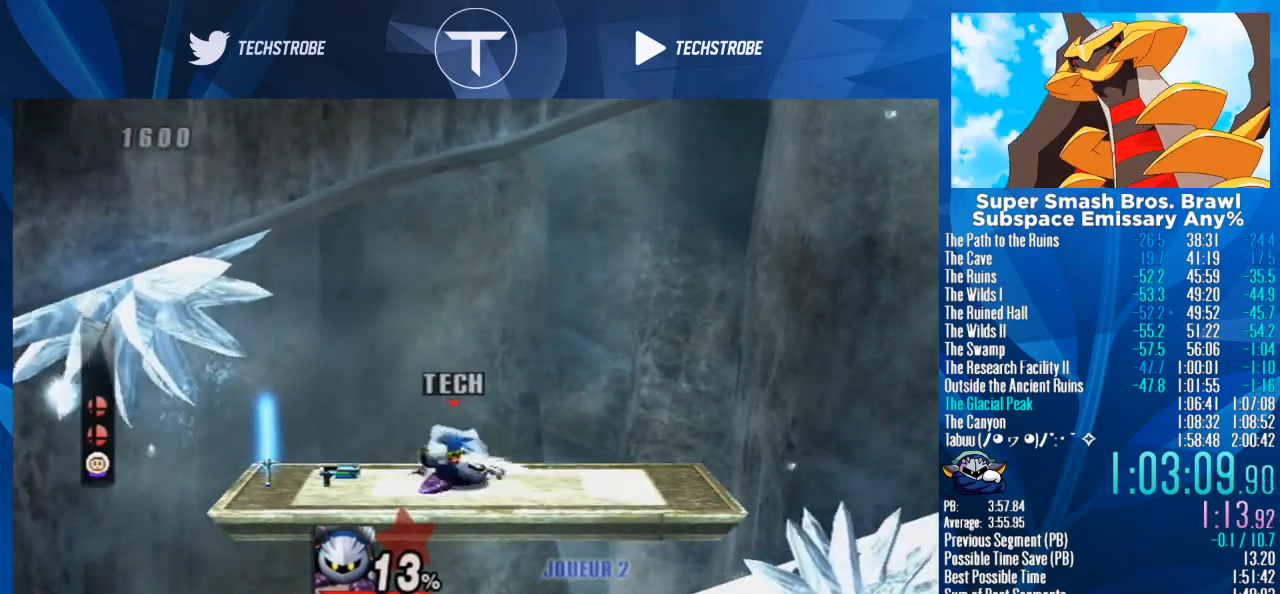
{"buttons": ["A"], "left_stick": "down", "right_stick": "center", "events": [[33, "A", "up"], [433, "A", "down"]]}
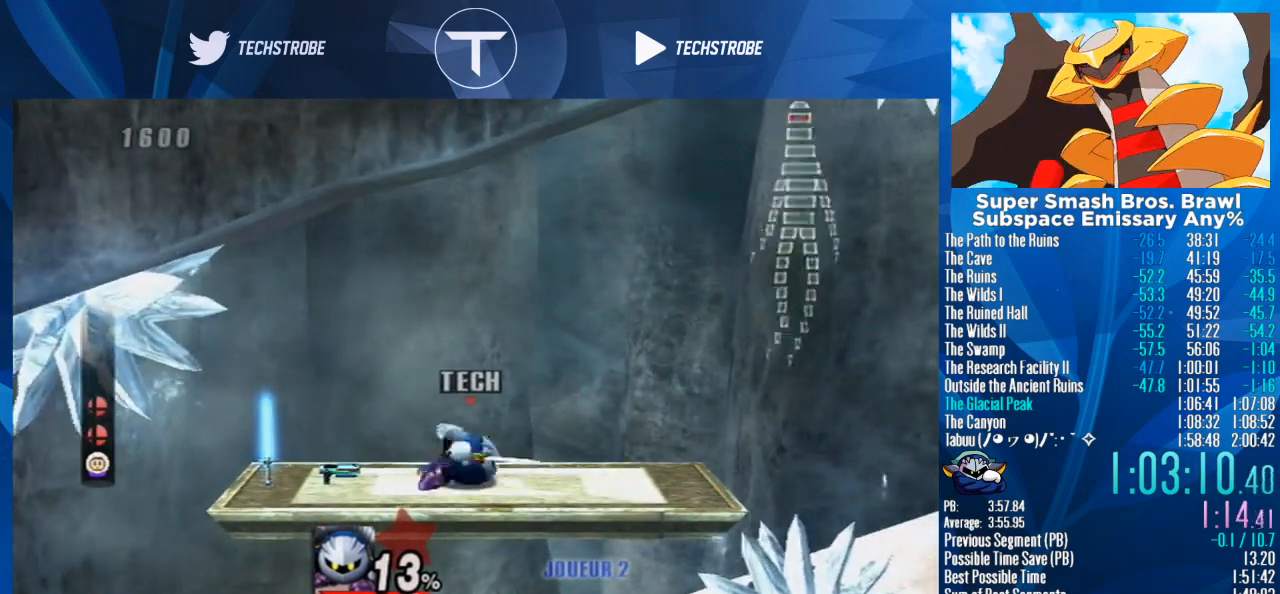
{"buttons": [], "left_stick": "down", "right_stick": "center", "events": [[33, "A", "up"], [400, "A", "down"], [500, "A", "up"]]}
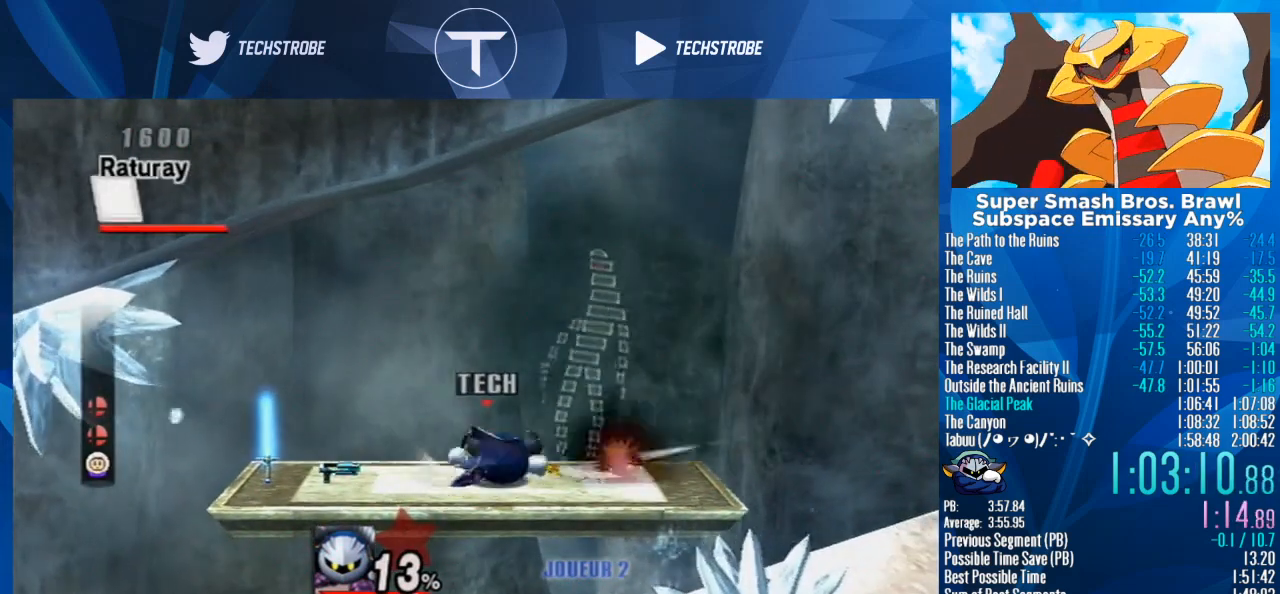
{"buttons": [], "left_stick": "down", "right_stick": "center", "events": [[267, "A", "down"], [400, "A", "up"]]}
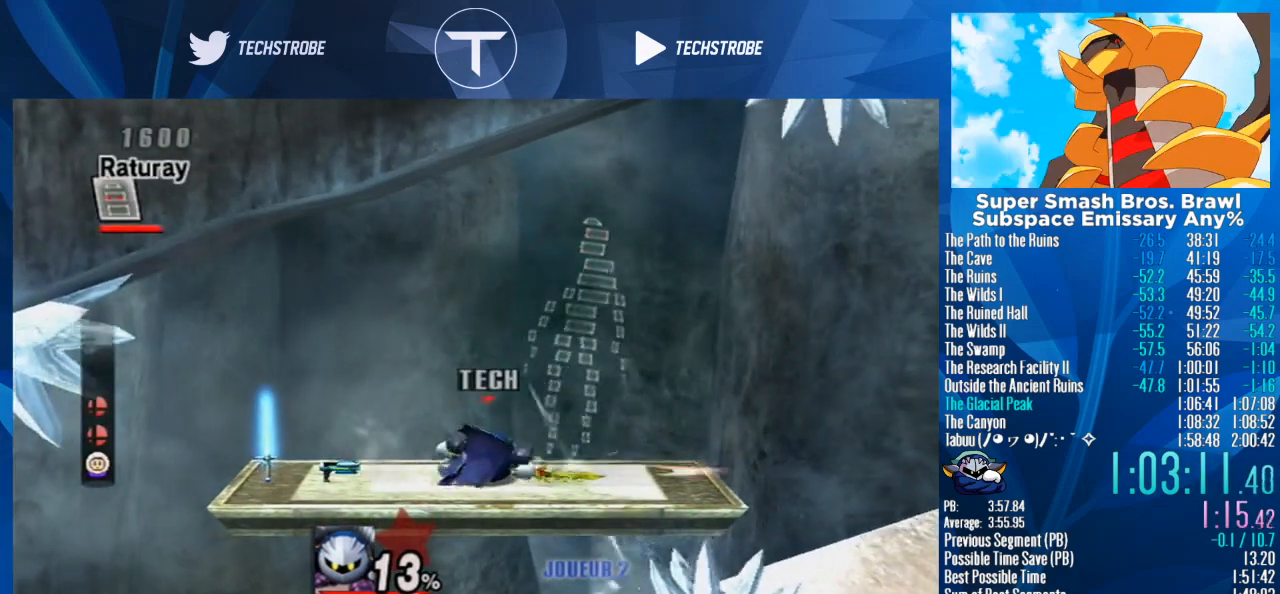
{"buttons": [], "left_stick": "down", "right_stick": "center", "events": [[167, "A", "down"], [300, "A", "up"]]}
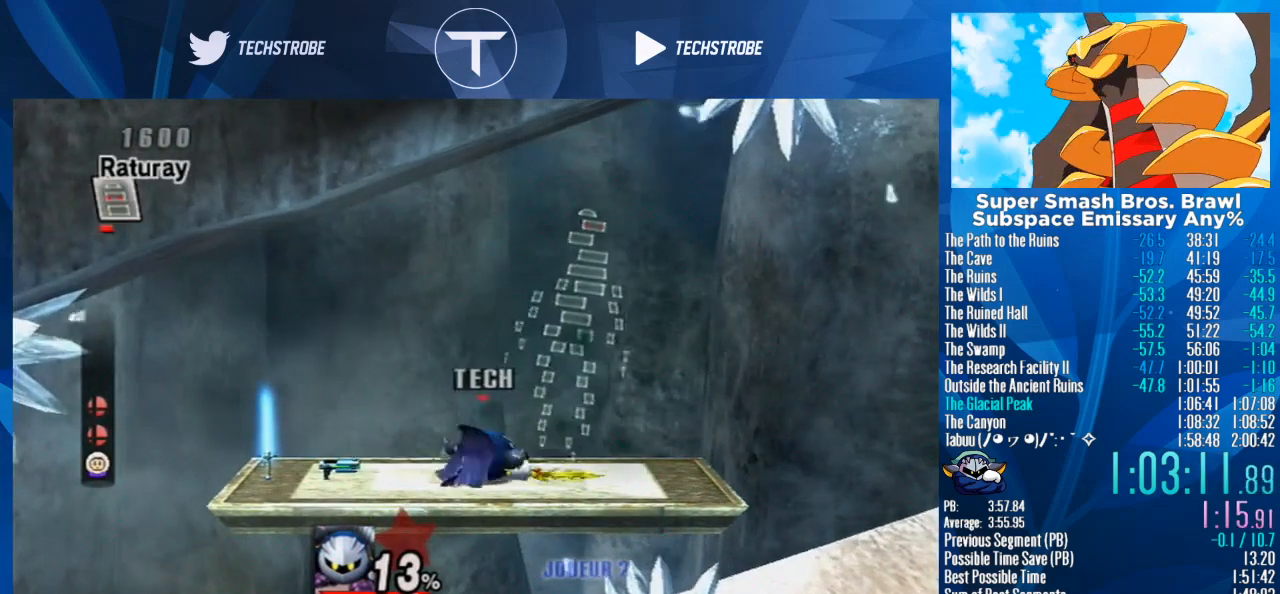
{"buttons": [], "left_stick": "down", "right_stick": "center", "events": [[100, "A", "down"], [200, "A", "up"]]}